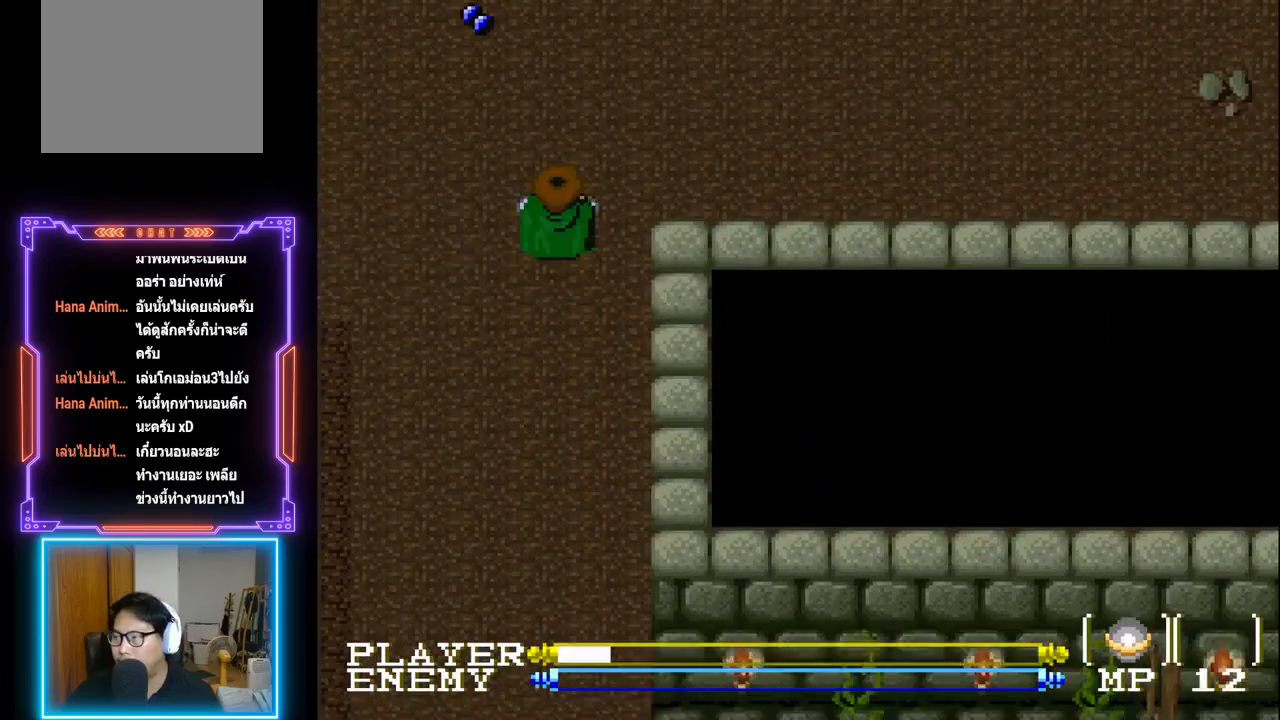
Gameplay with a controller (PlayStation layout); each line is a JSON object with the inputs held at the frame after it. "events" lists button and stick changes between this image and that frame as [ms after this image, input, new state], when the widget could be followed in between. Not read: L3 R3 right_stick.
{"buttons": ["DPAD_RIGHT"], "left_stick": "center", "events": [[367, "DPAD_RIGHT", "down"], [433, "DPAD_UP", "up"]]}
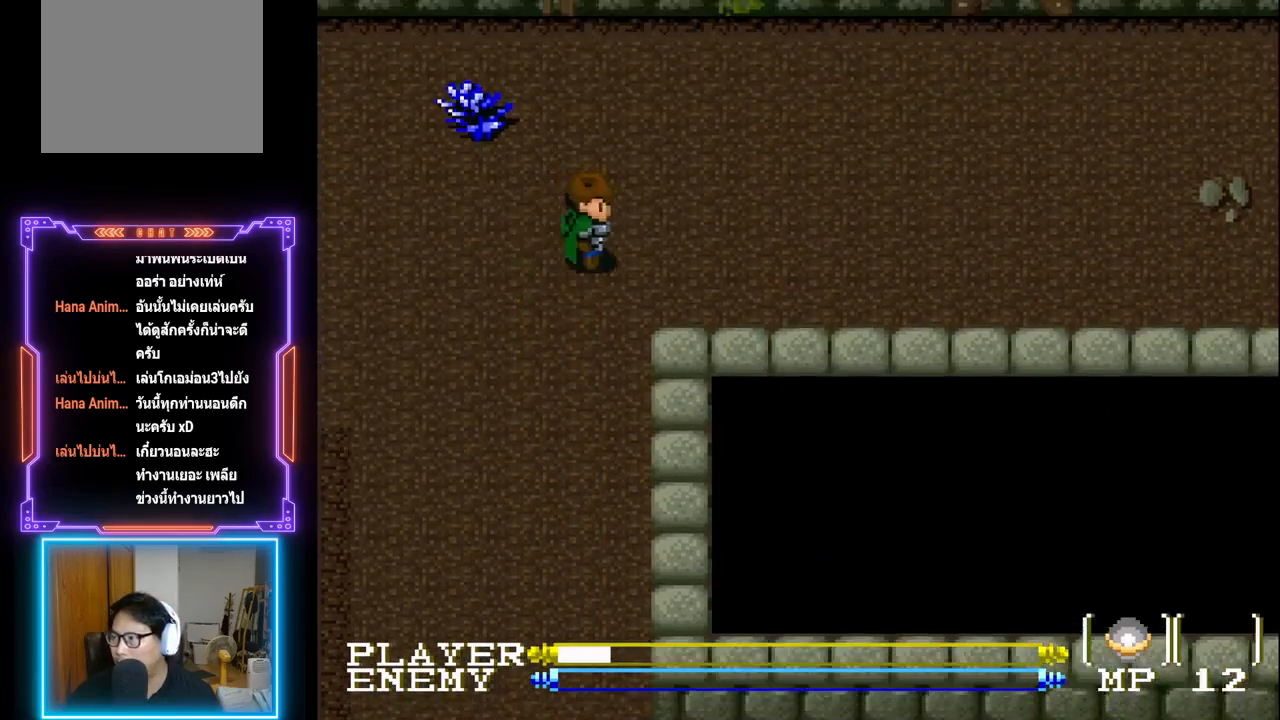
{"buttons": ["DPAD_RIGHT"], "left_stick": "center", "events": []}
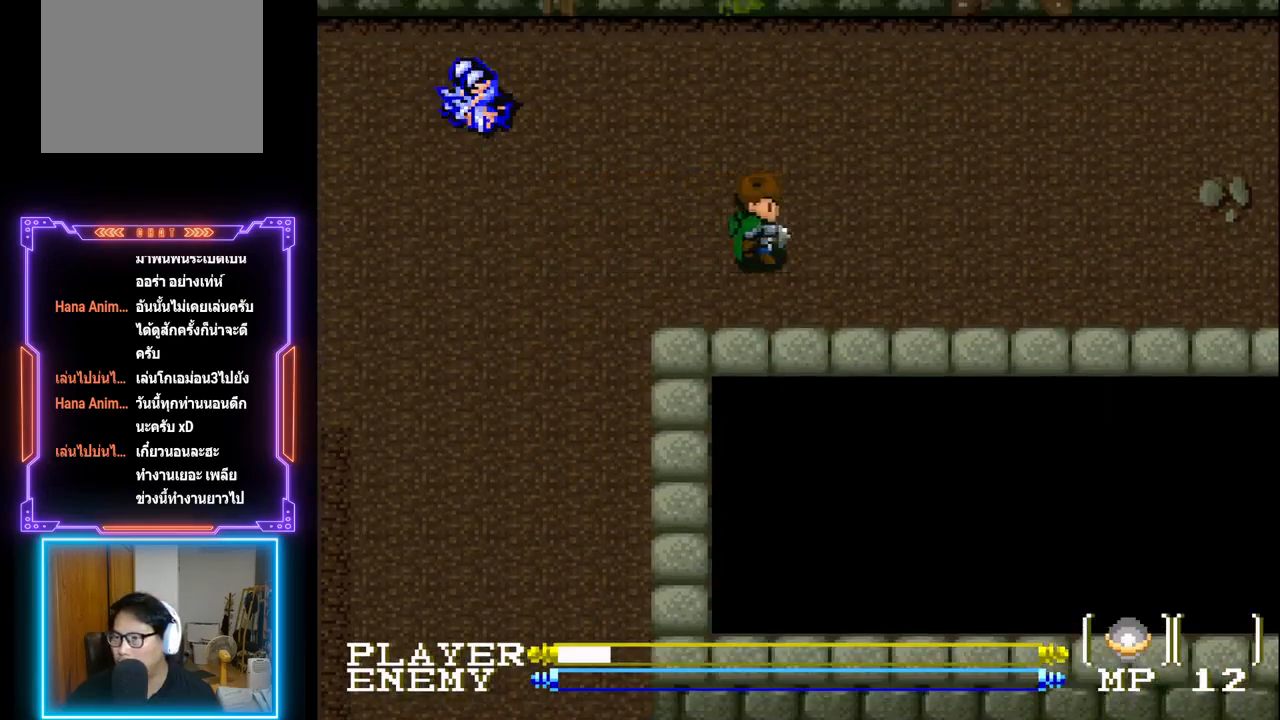
{"buttons": ["DPAD_RIGHT"], "left_stick": "center", "events": []}
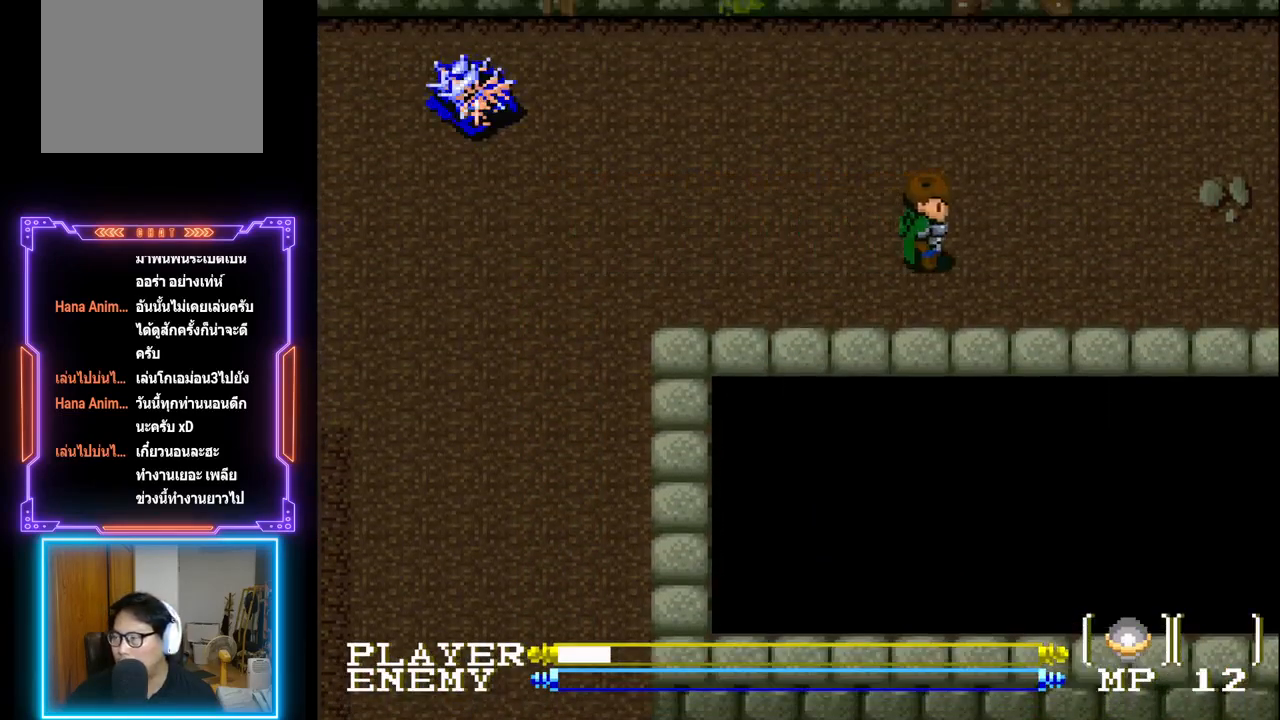
{"buttons": ["DPAD_RIGHT"], "left_stick": "center", "events": []}
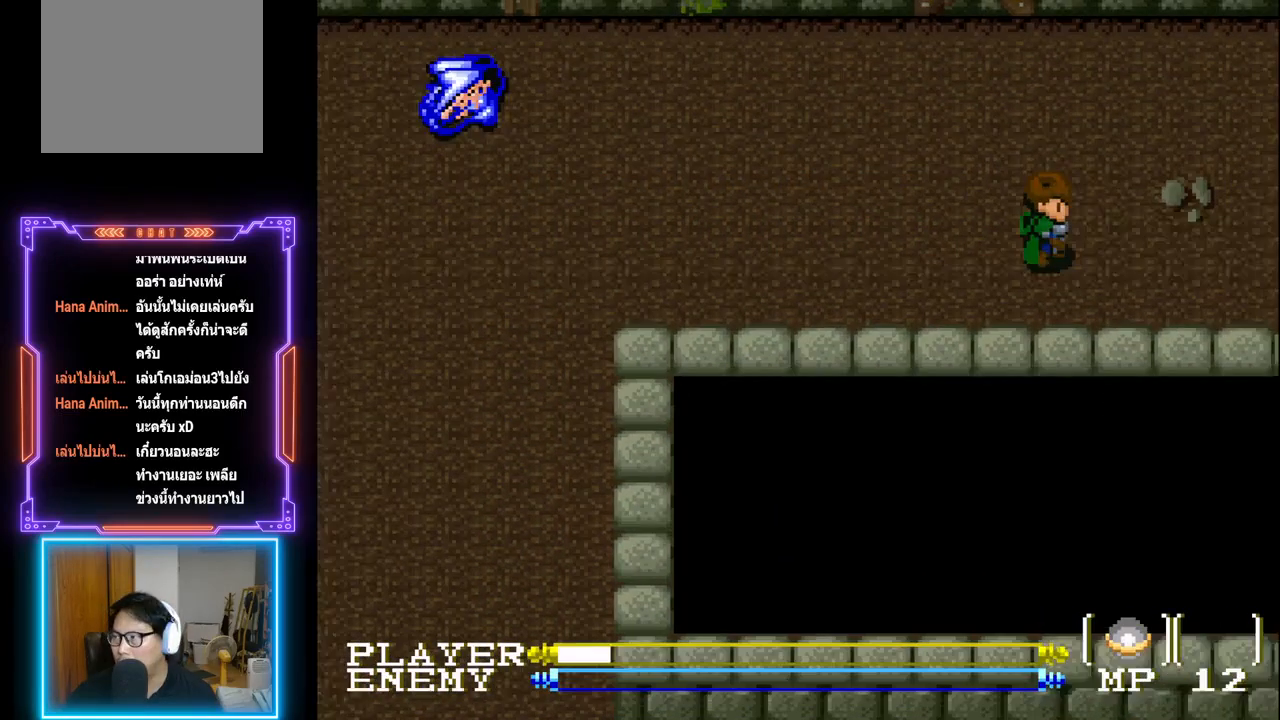
{"buttons": ["DPAD_RIGHT"], "left_stick": "center", "events": []}
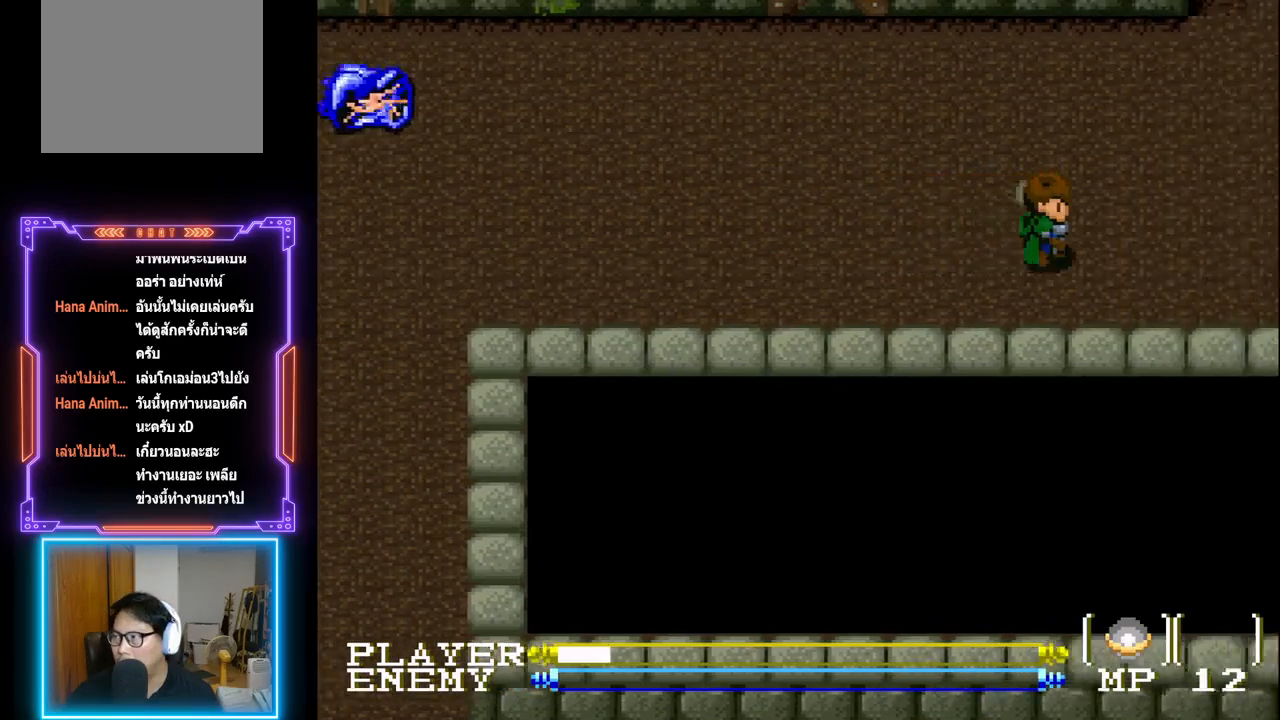
{"buttons": ["DPAD_RIGHT"], "left_stick": "center", "events": []}
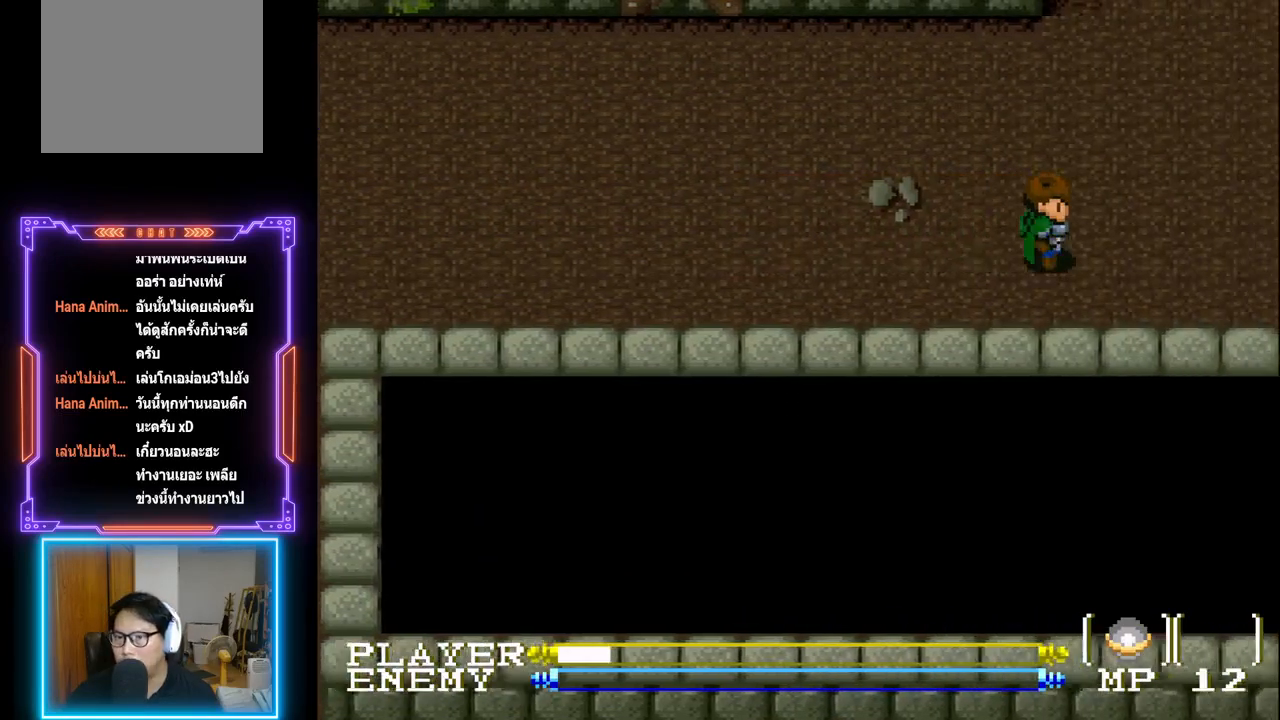
{"buttons": ["DPAD_UP"], "left_stick": "center", "events": [[150, "DPAD_UP", "down"], [183, "DPAD_RIGHT", "up"]]}
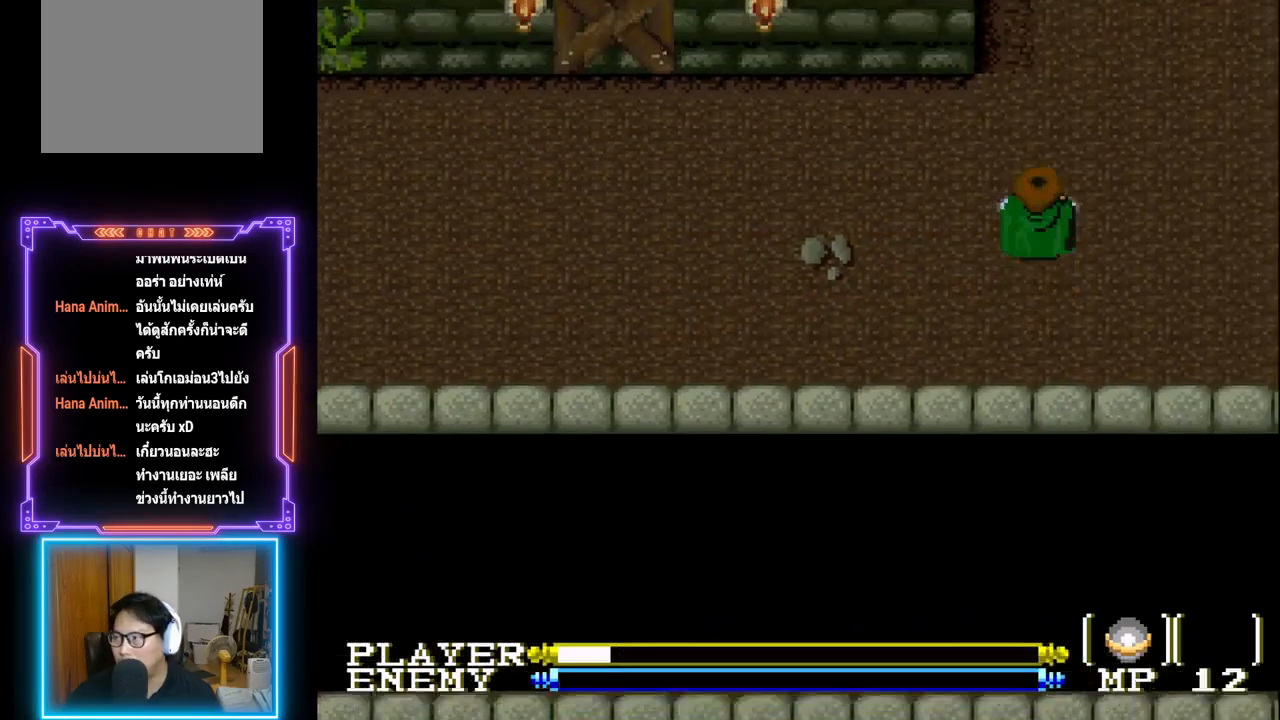
{"buttons": ["DPAD_UP"], "left_stick": "center", "events": []}
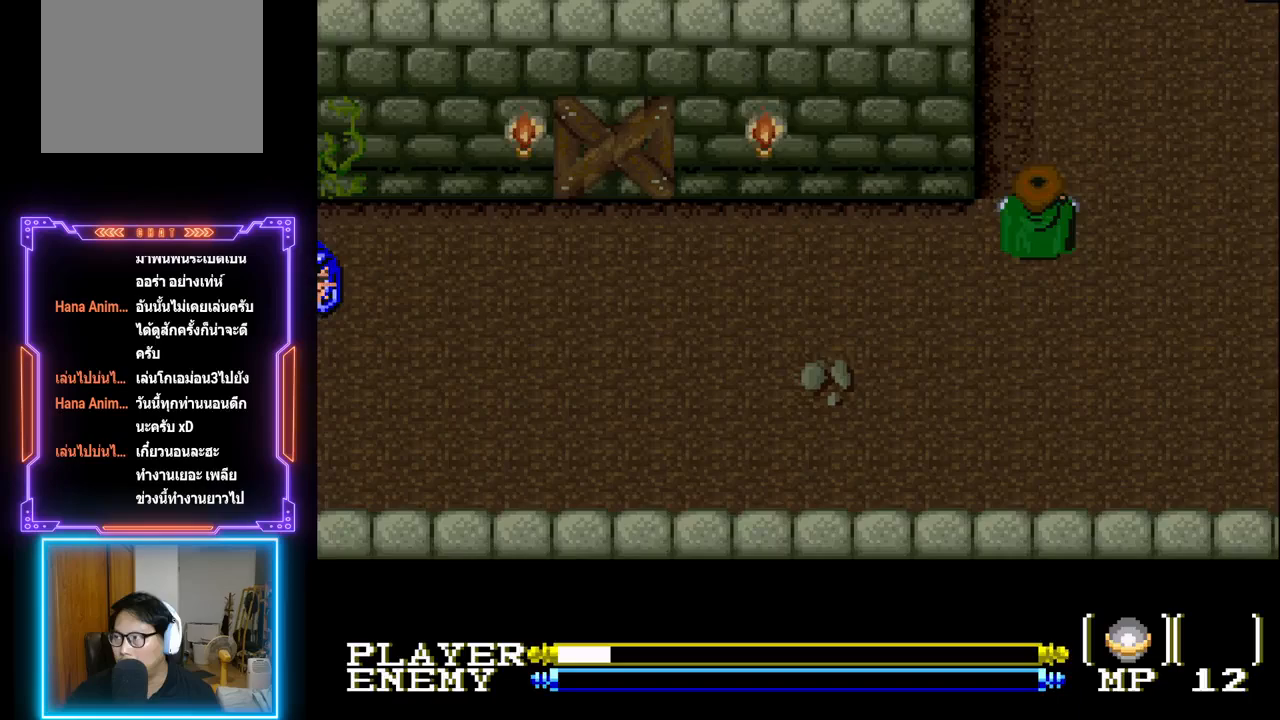
{"buttons": ["DPAD_UP"], "left_stick": "center", "events": []}
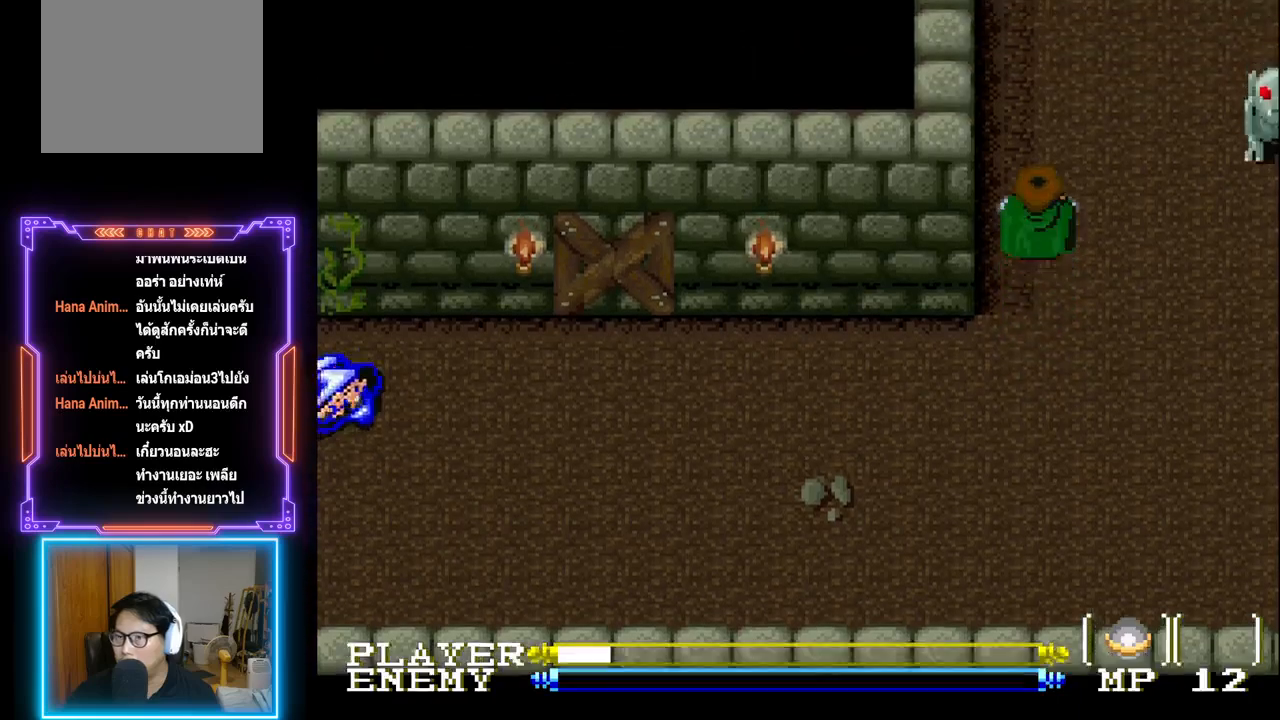
{"buttons": ["DPAD_UP"], "left_stick": "center", "events": []}
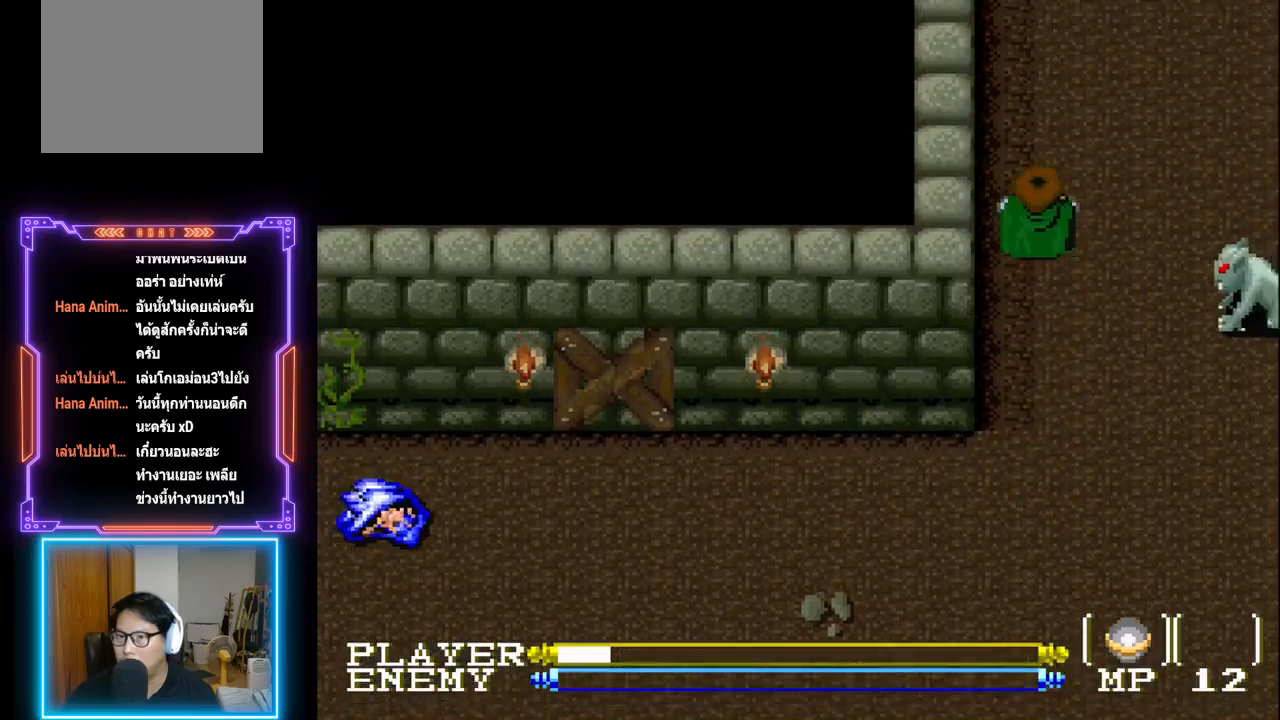
{"buttons": ["DPAD_UP"], "left_stick": "center", "events": []}
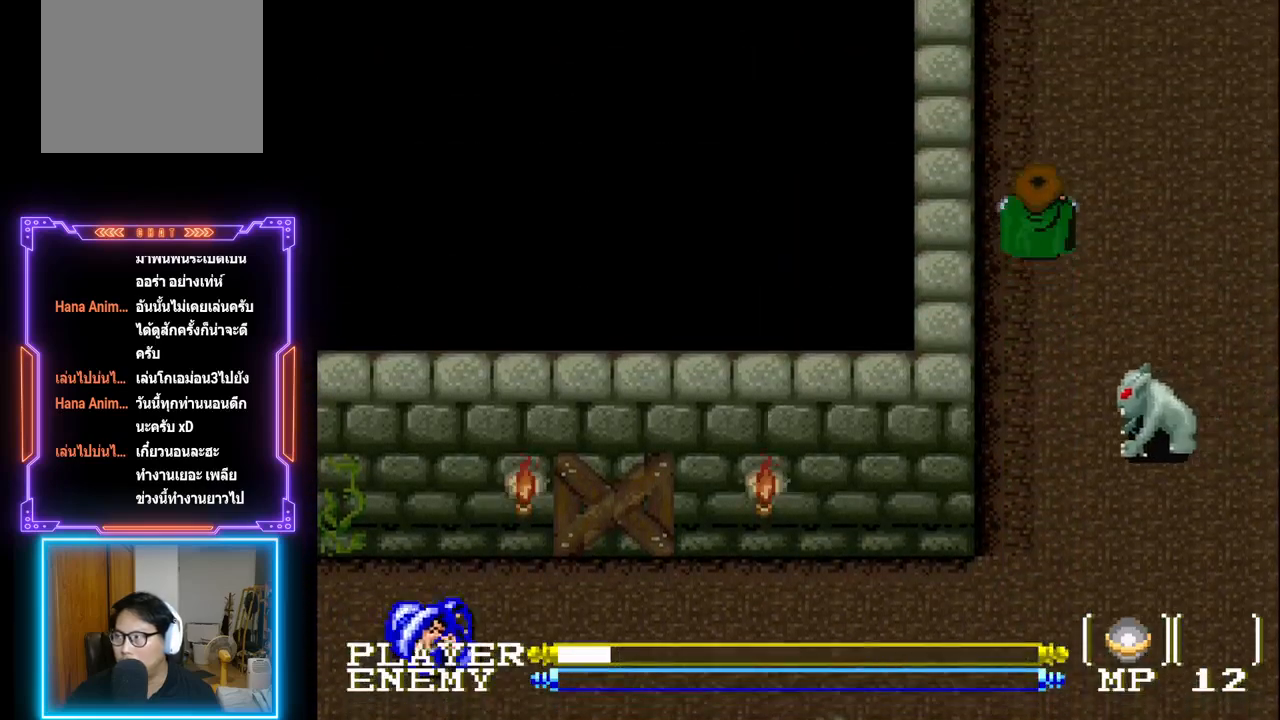
{"buttons": ["DPAD_UP"], "left_stick": "center", "events": []}
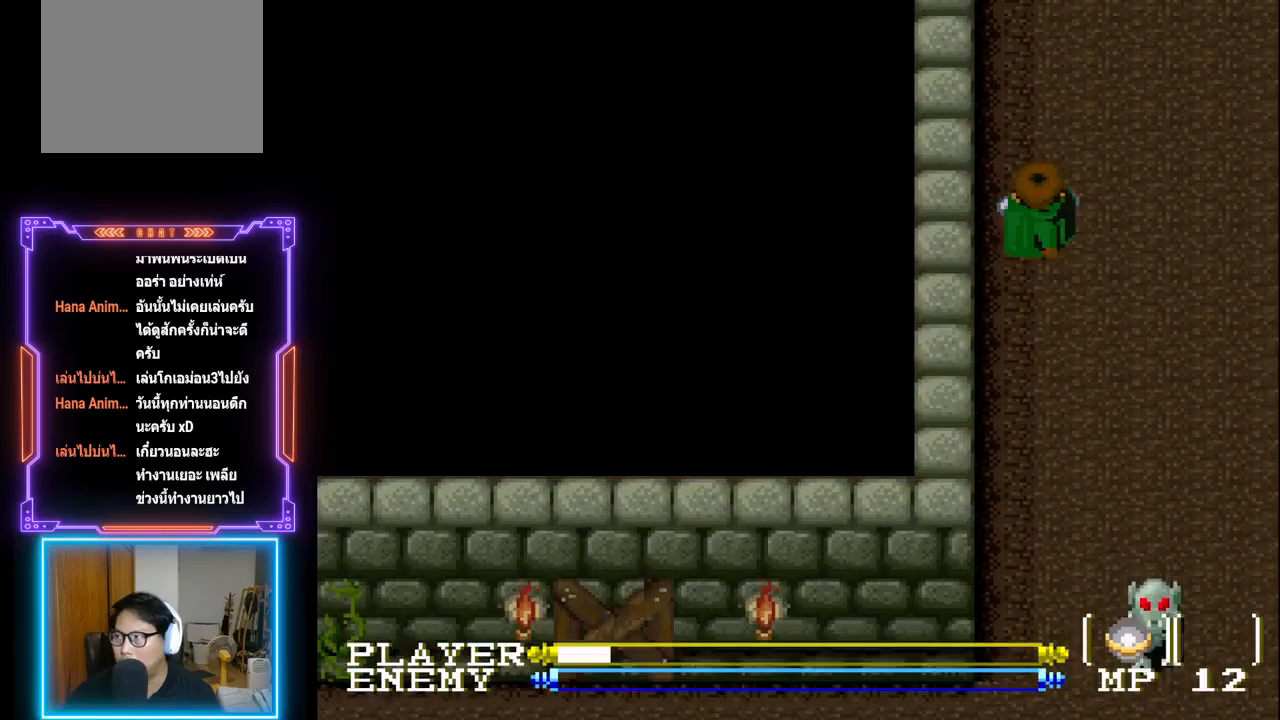
{"buttons": ["DPAD_UP"], "left_stick": "center", "events": []}
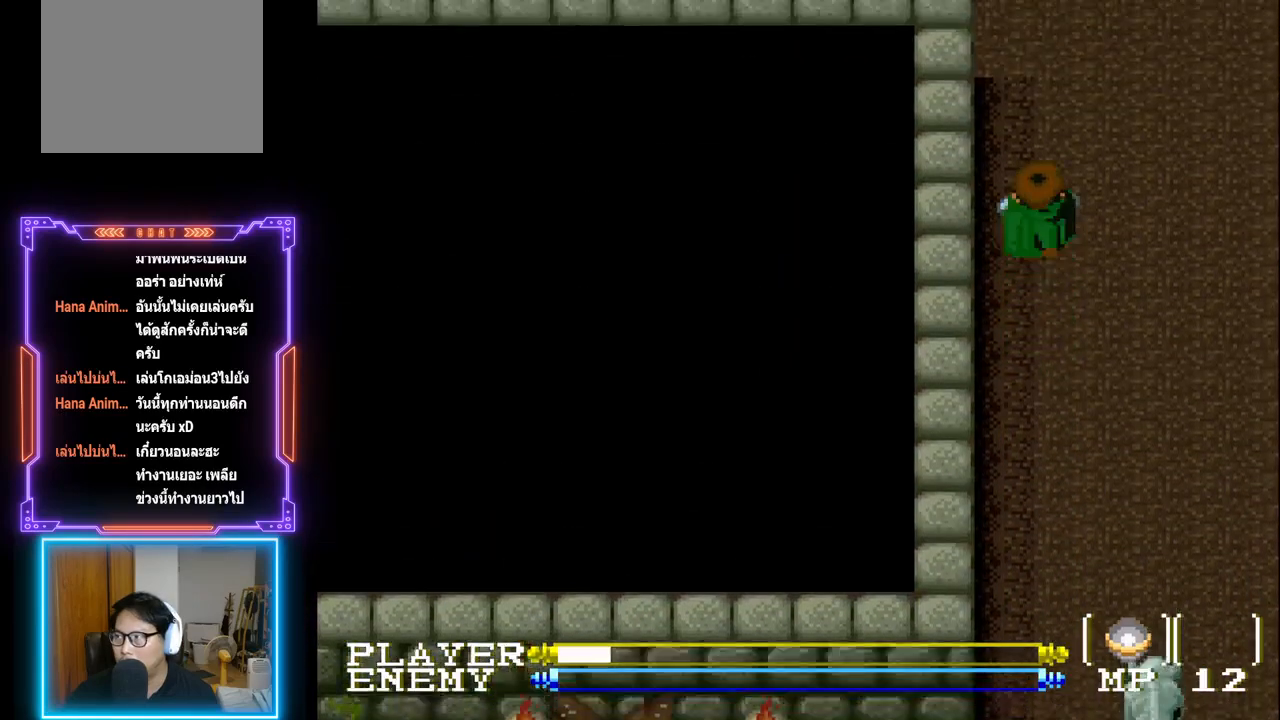
{"buttons": ["DPAD_UP"], "left_stick": "center", "events": []}
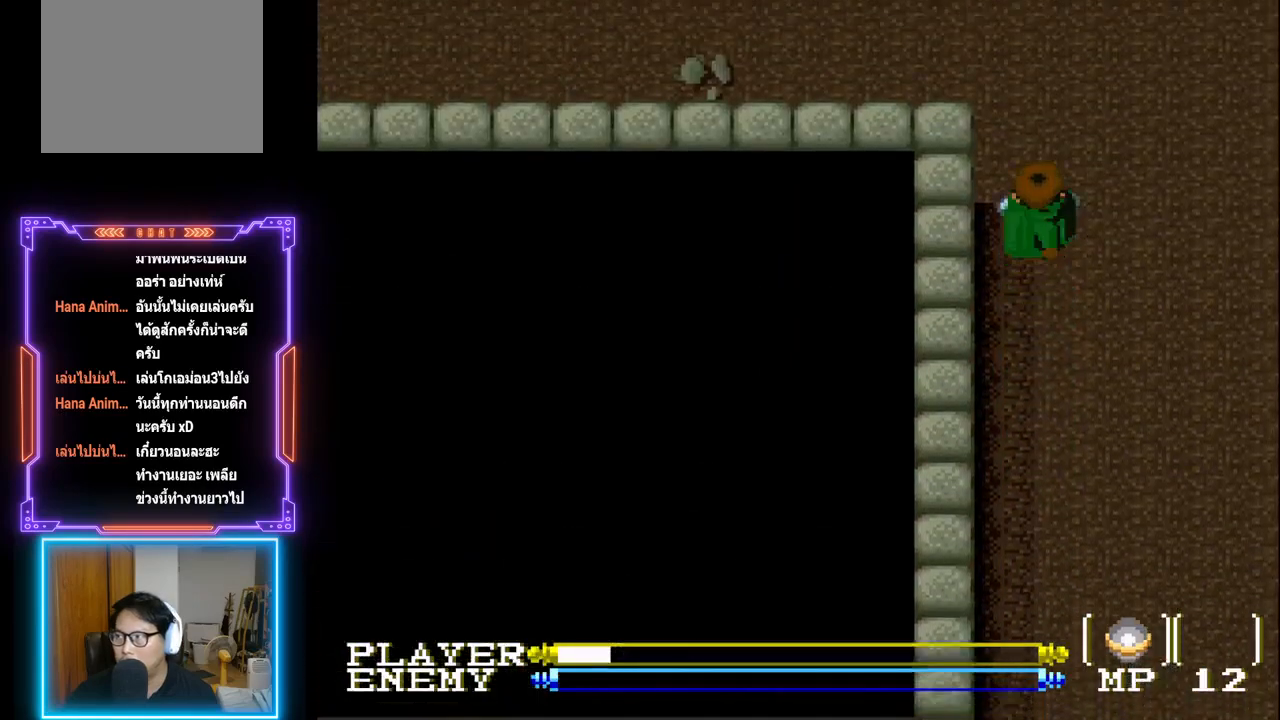
{"buttons": ["DPAD_UP"], "left_stick": "center", "events": []}
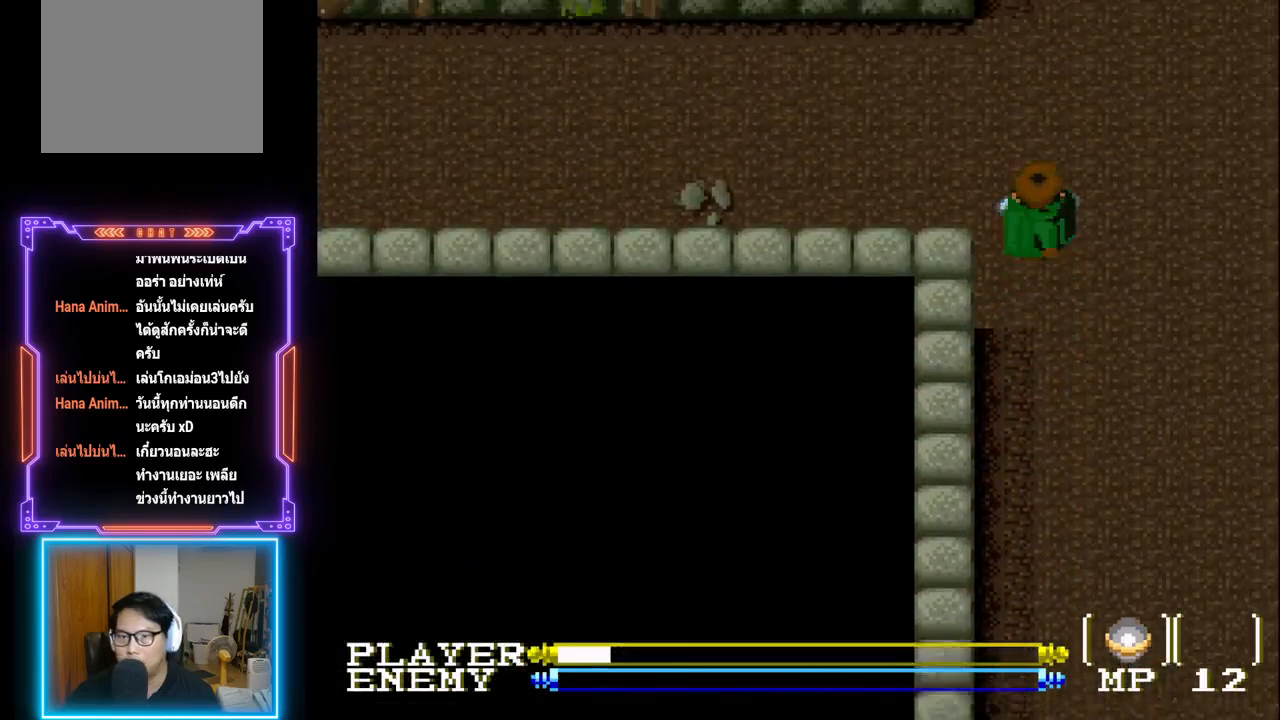
{"buttons": ["DPAD_UP"], "left_stick": "center", "events": []}
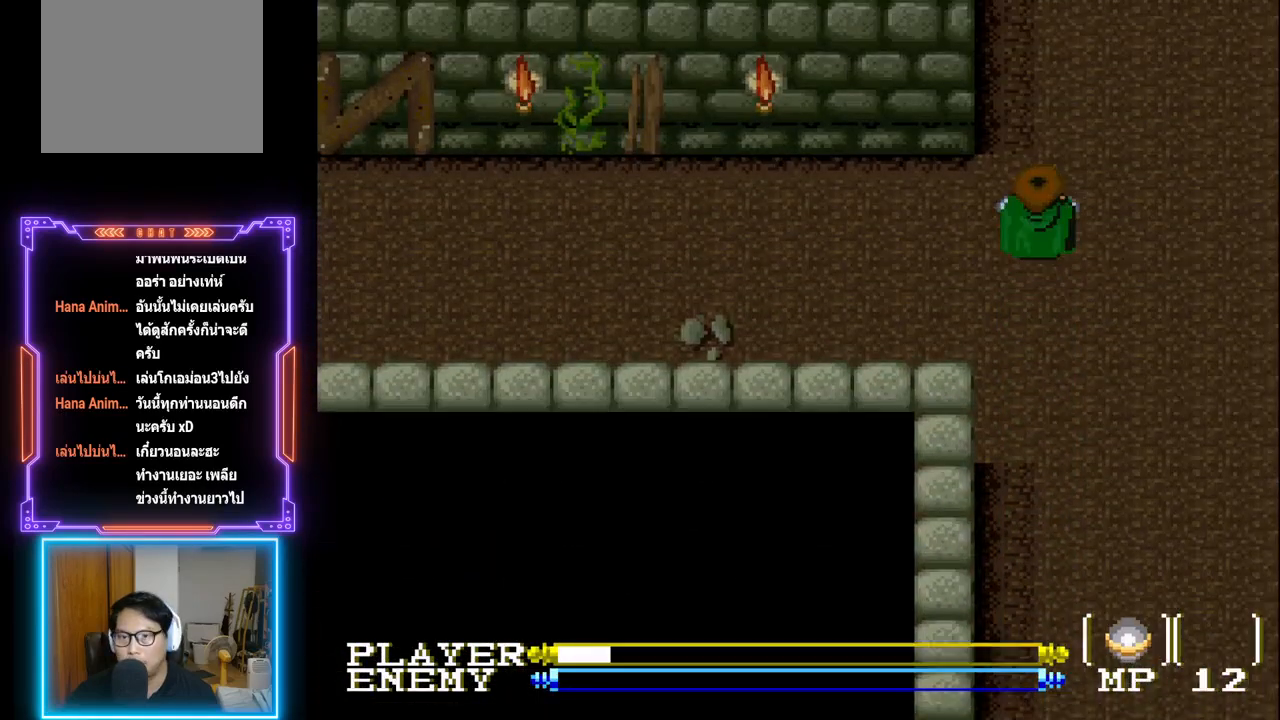
{"buttons": ["DPAD_UP"], "left_stick": "center", "events": []}
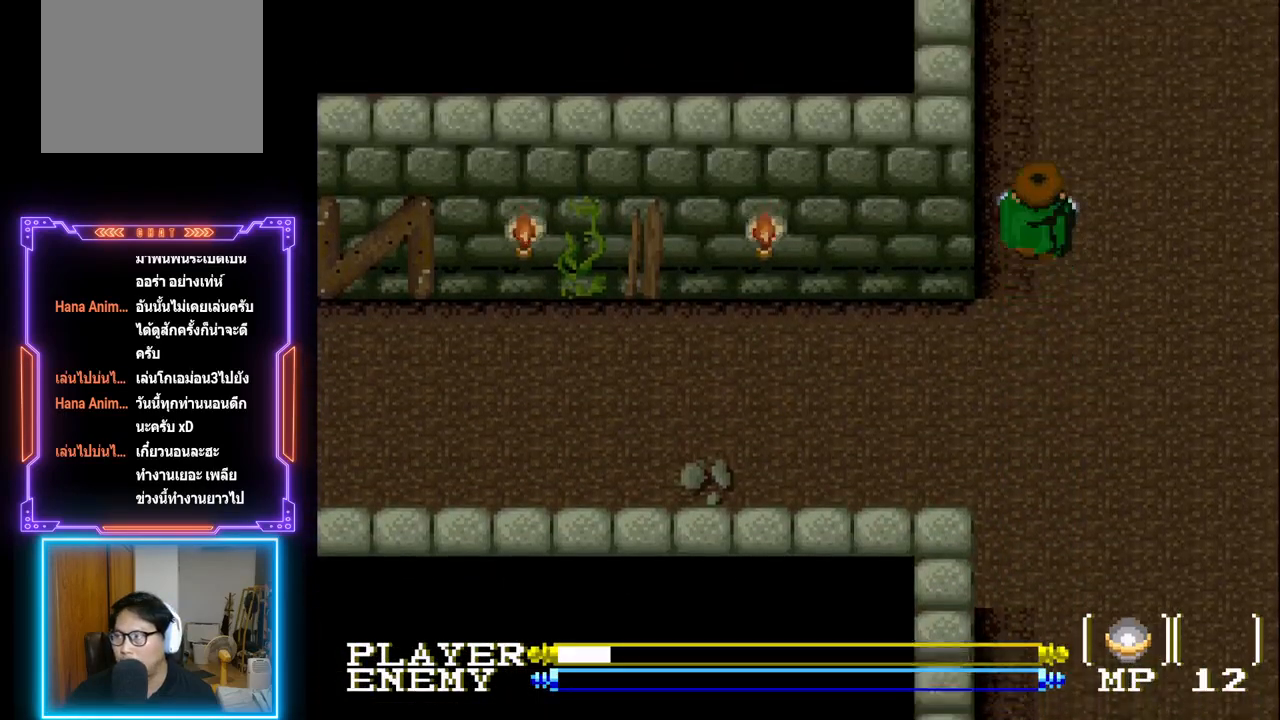
{"buttons": ["DPAD_UP"], "left_stick": "center", "events": []}
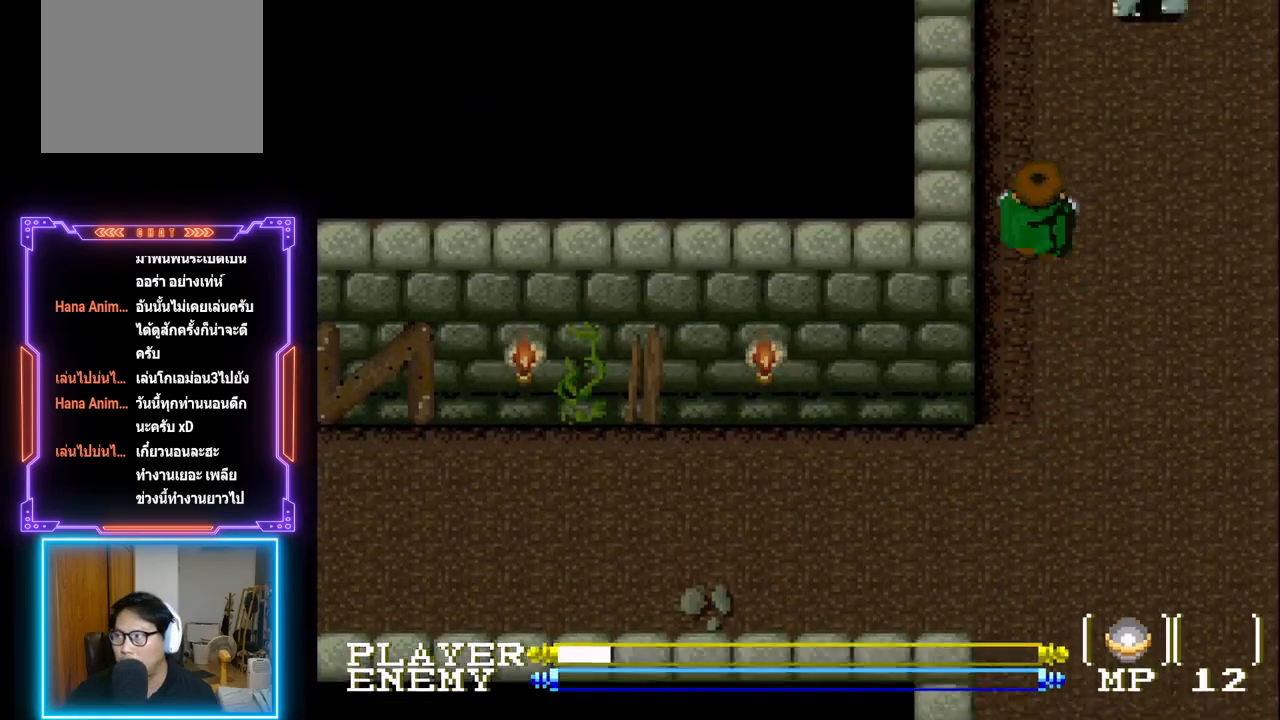
{"buttons": ["DPAD_UP"], "left_stick": "center", "events": []}
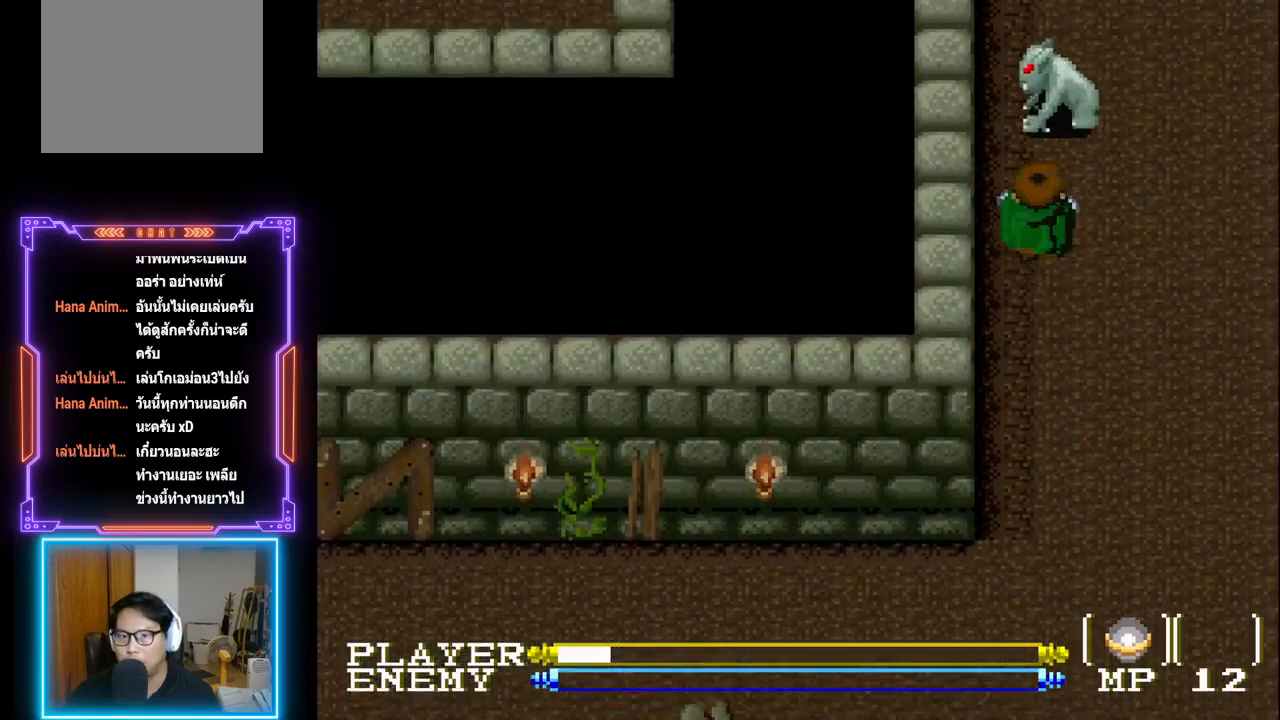
{"buttons": ["DPAD_UP", "DPAD_RIGHT"], "left_stick": "center", "events": [[100, "DPAD_UP", "up"], [217, "DPAD_RIGHT", "down"], [483, "DPAD_UP", "down"]]}
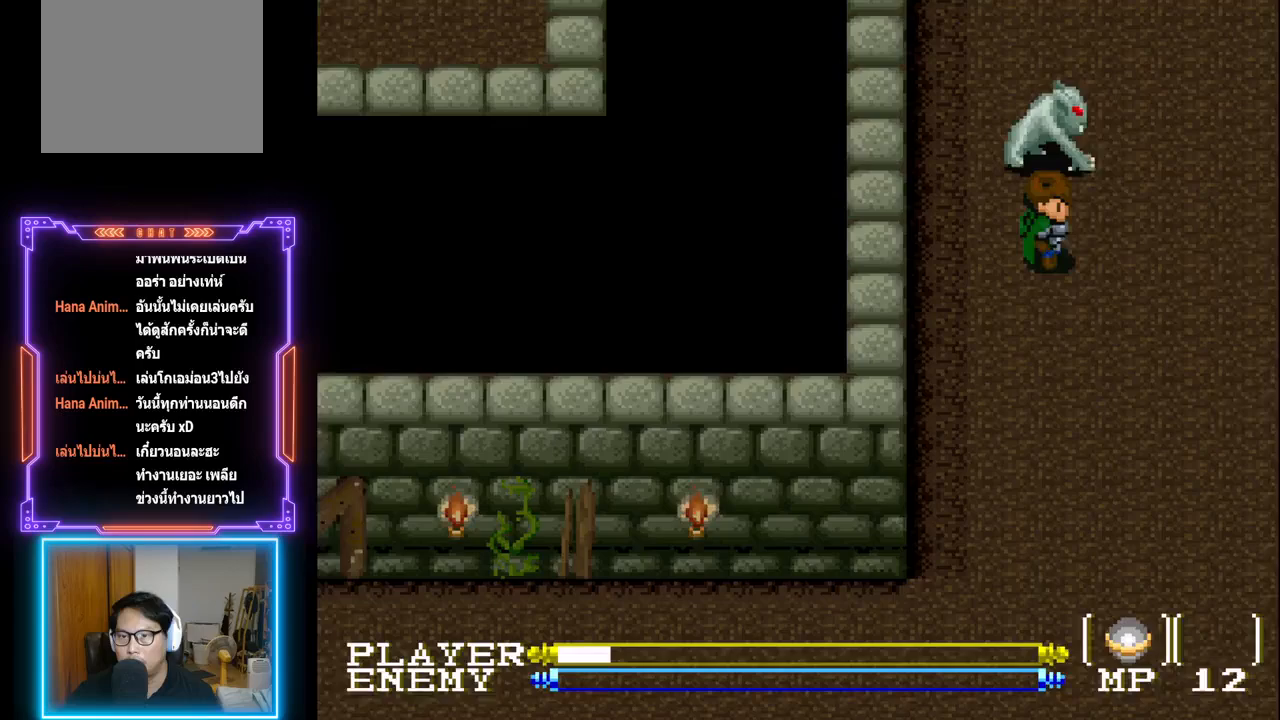
{"buttons": ["DPAD_LEFT"], "left_stick": "center", "events": [[100, "DPAD_UP", "up"], [183, "DPAD_RIGHT", "up"], [300, "DPAD_LEFT", "down"]]}
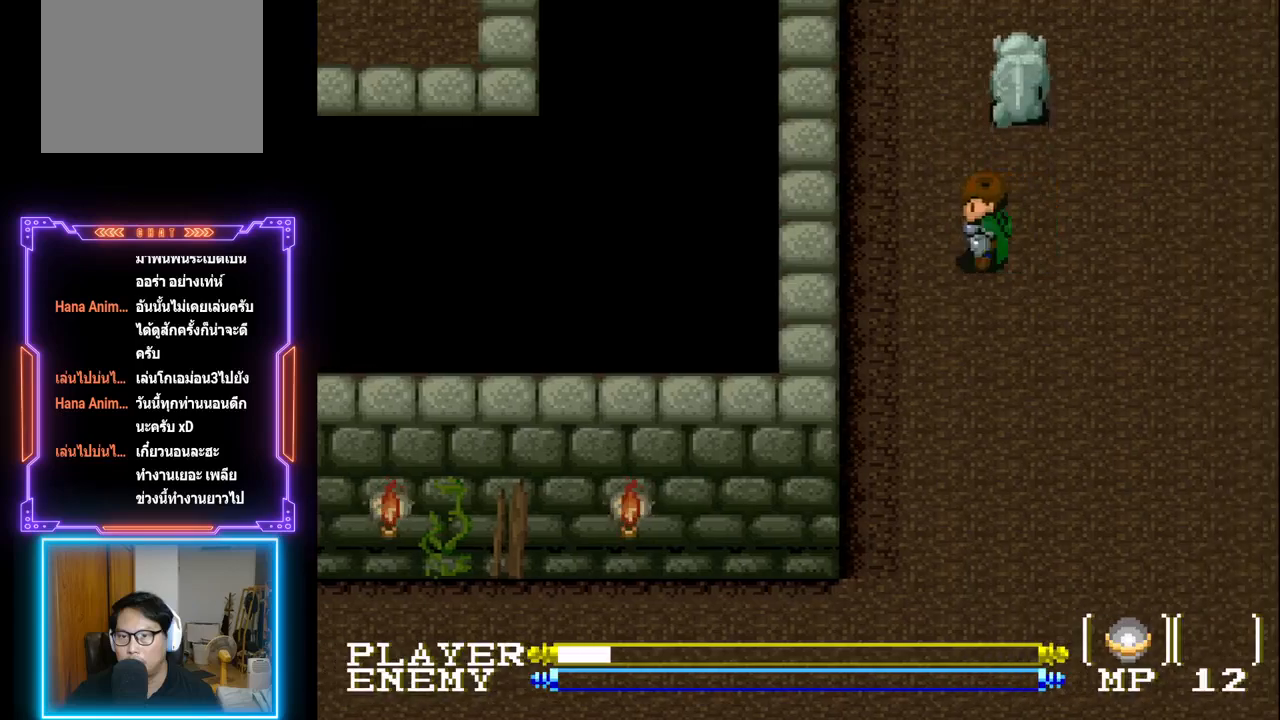
{"buttons": ["DPAD_UP"], "left_stick": "center", "events": [[117, "DPAD_UP", "down"], [150, "DPAD_LEFT", "up"]]}
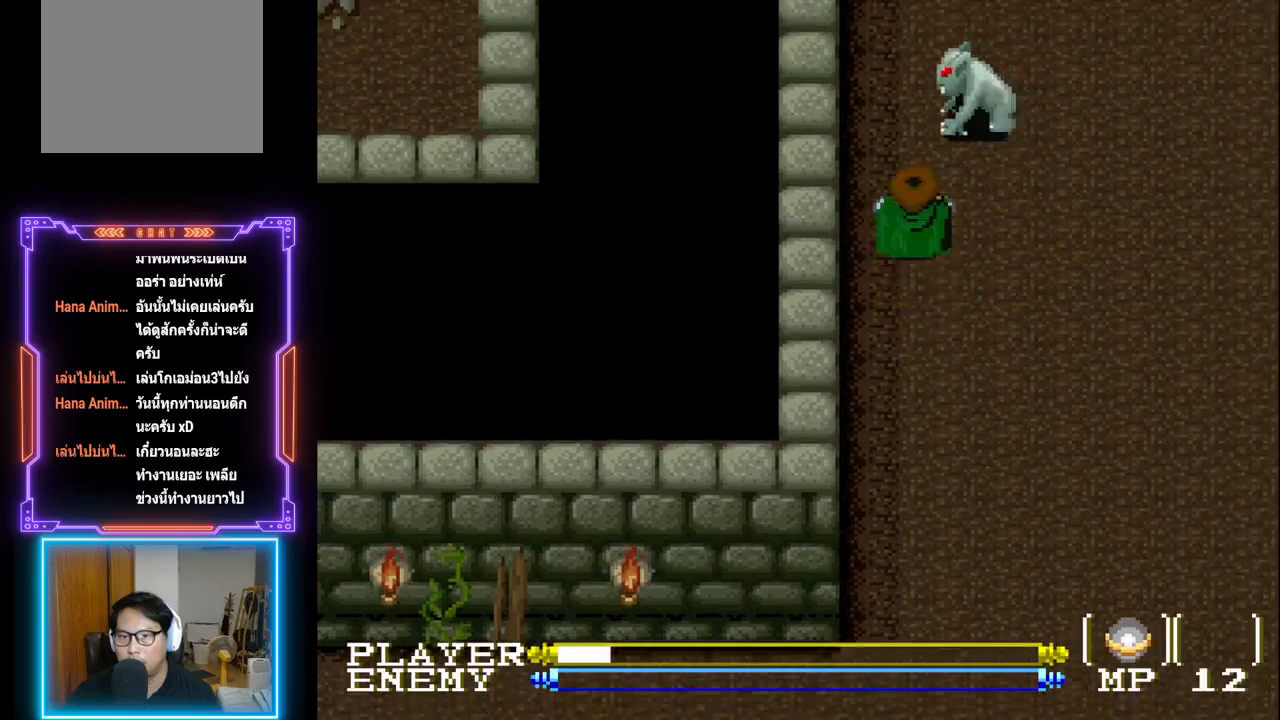
{"buttons": ["DPAD_RIGHT"], "left_stick": "center", "events": [[183, "DPAD_UP", "up"], [200, "DPAD_DOWN", "down"], [200, "DPAD_RIGHT", "down"], [250, "DPAD_DOWN", "up"]]}
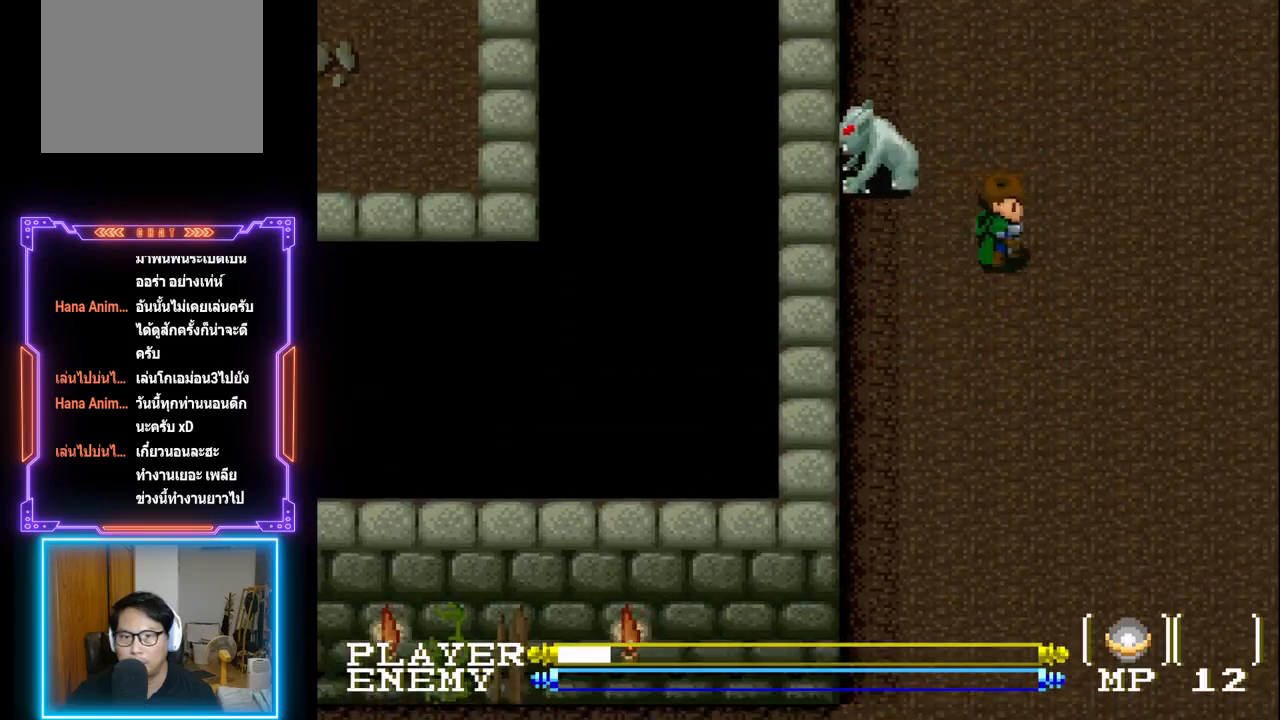
{"buttons": ["DPAD_UP"], "left_stick": "center", "events": [[83, "DPAD_UP", "down"], [100, "DPAD_RIGHT", "up"]]}
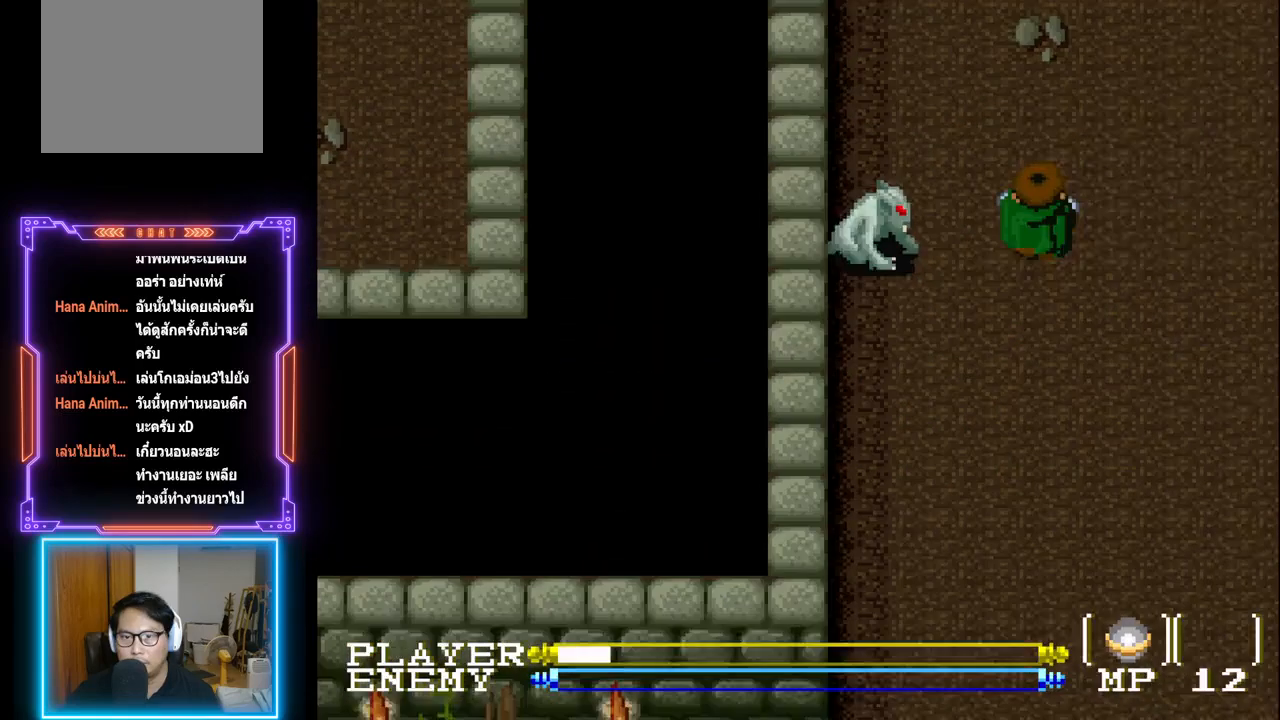
{"buttons": ["DPAD_UP"], "left_stick": "center", "events": []}
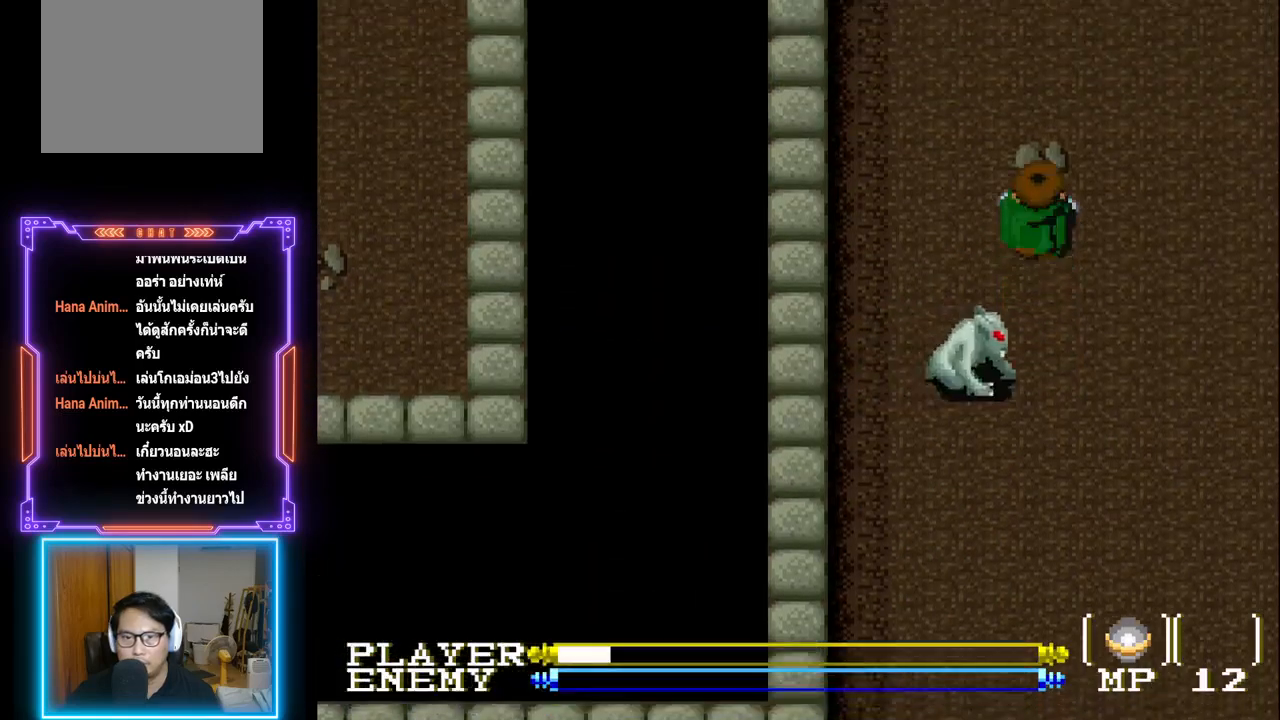
{"buttons": ["DPAD_UP"], "left_stick": "center", "events": []}
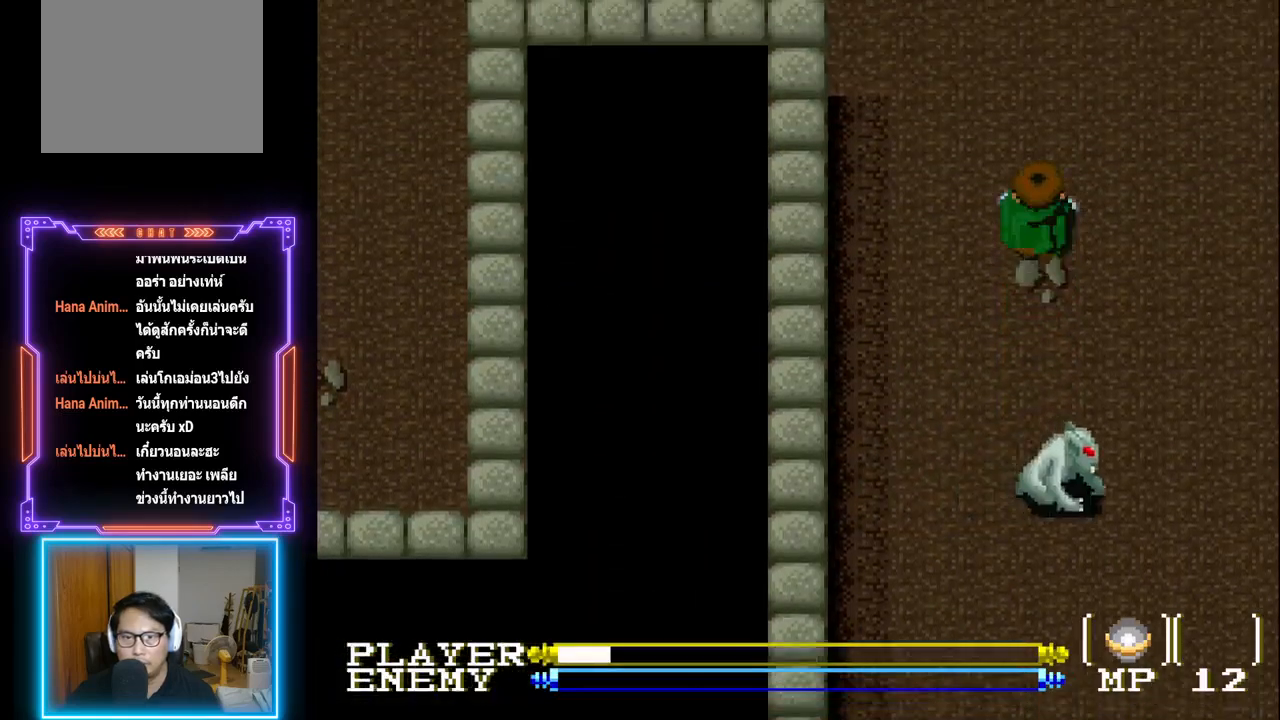
{"buttons": ["DPAD_UP"], "left_stick": "center", "events": []}